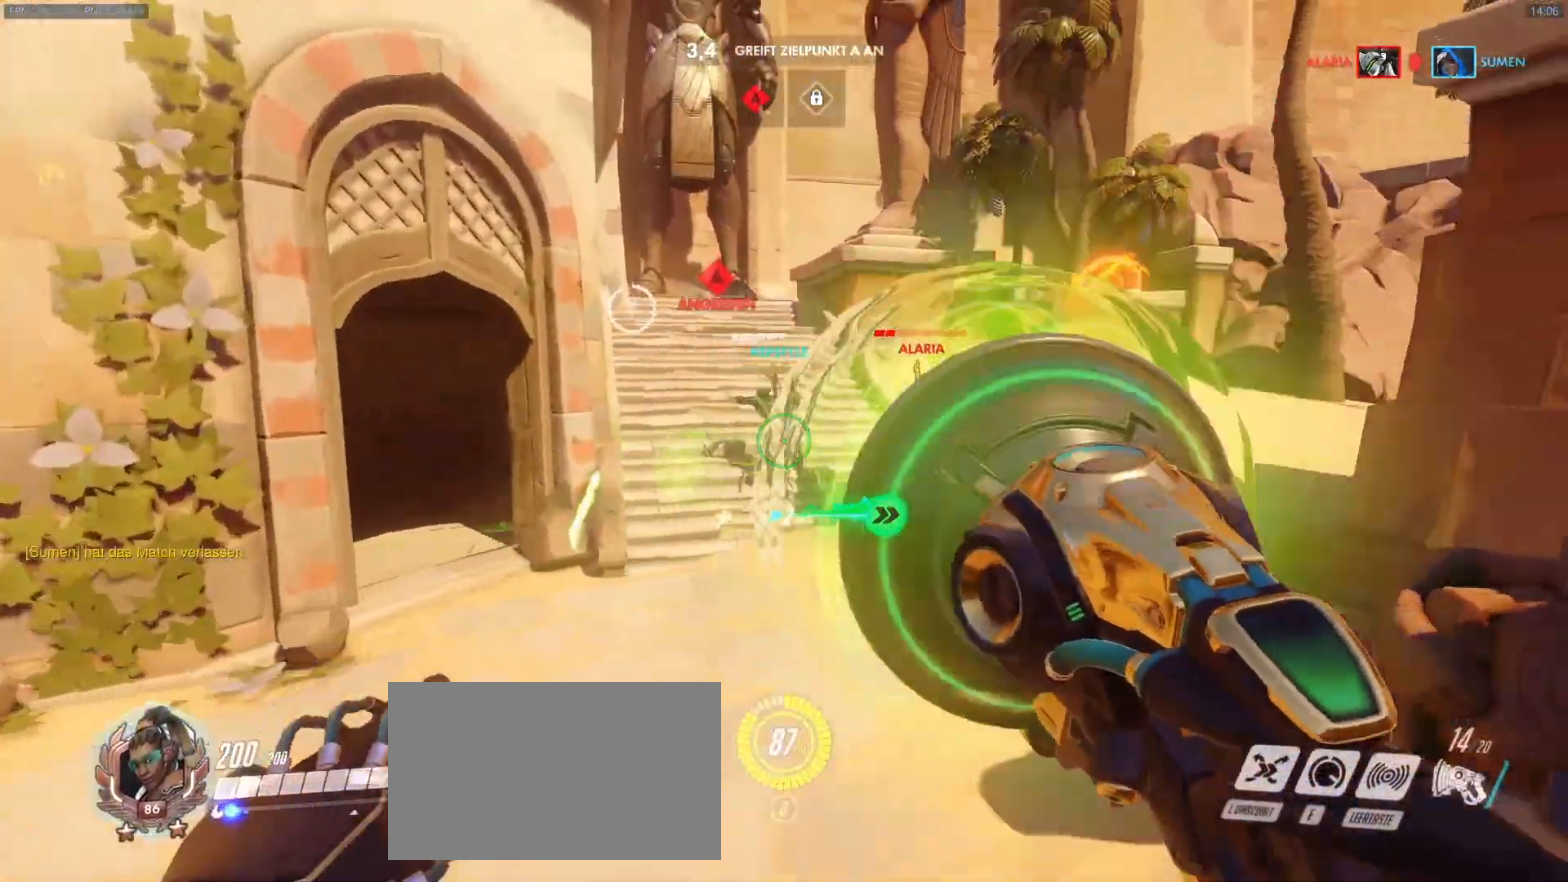
Gameplay with keyboard and mouse; each line is a JSON object with the keys and mouse buttons held at the frame after it. "events" lists presses ("down") and releases ("up") of "1", "2", "3", "4", "5", "a", "alt", "c", "caps_lock", "d", "e", "f", "g", "q", "r", "s", "shift", "space", "t", "tab", "v", "w", "x", "y", "mouse_left", "mouse_middle", "mouse_right", "mouse_mb4", "mouse_mb5", "mouse_wheel_up" and "mouse_wheel_down" between this image and that frame as [ms after this image, input, new state], when the widget could be followed in between. "mouse_left", "mouse_middle", "mouse_right", "mouse_mb4", "mouse_mb5", "mouse_wheel_up", "mouse_wheel_down" = the "left", "middle", "right", "mb4", "mb5", "wheel_up", "wheel_down" buttons of the "mouse" list. No other keys are recorded. Mouse movement is not recorded.
{"keys": ["w"], "mouse": [], "events": [[350, "mouse_left", "up"], [350, "mouse_right", "down"], [500, "mouse_right", "up"]]}
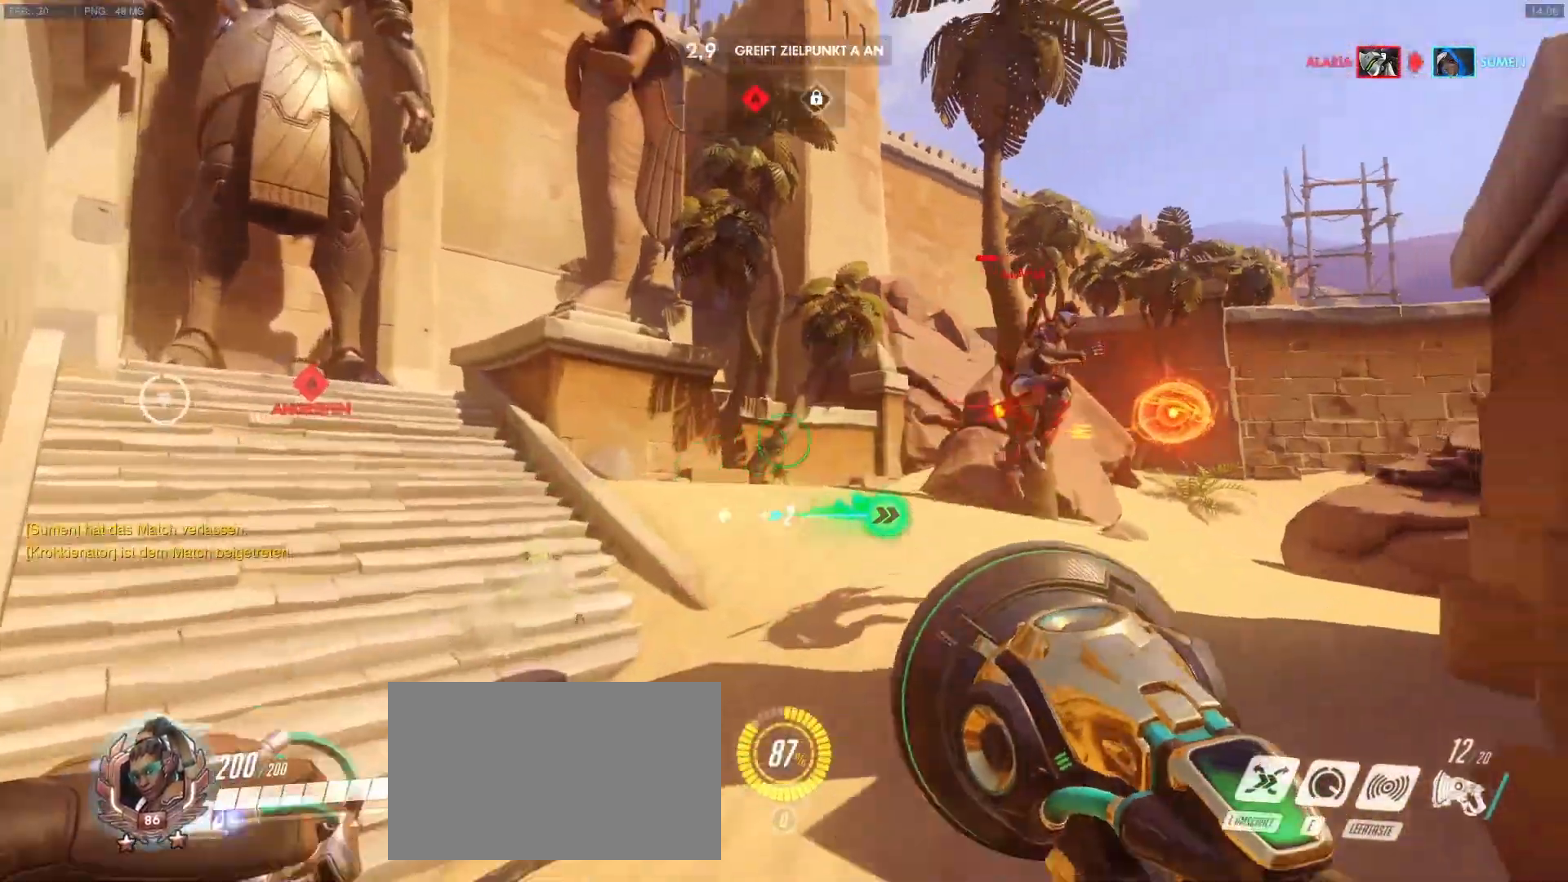
{"keys": ["r"], "mouse": [], "events": [[133, "space", "down"], [233, "space", "up"], [367, "r", "down"], [467, "w", "up"]]}
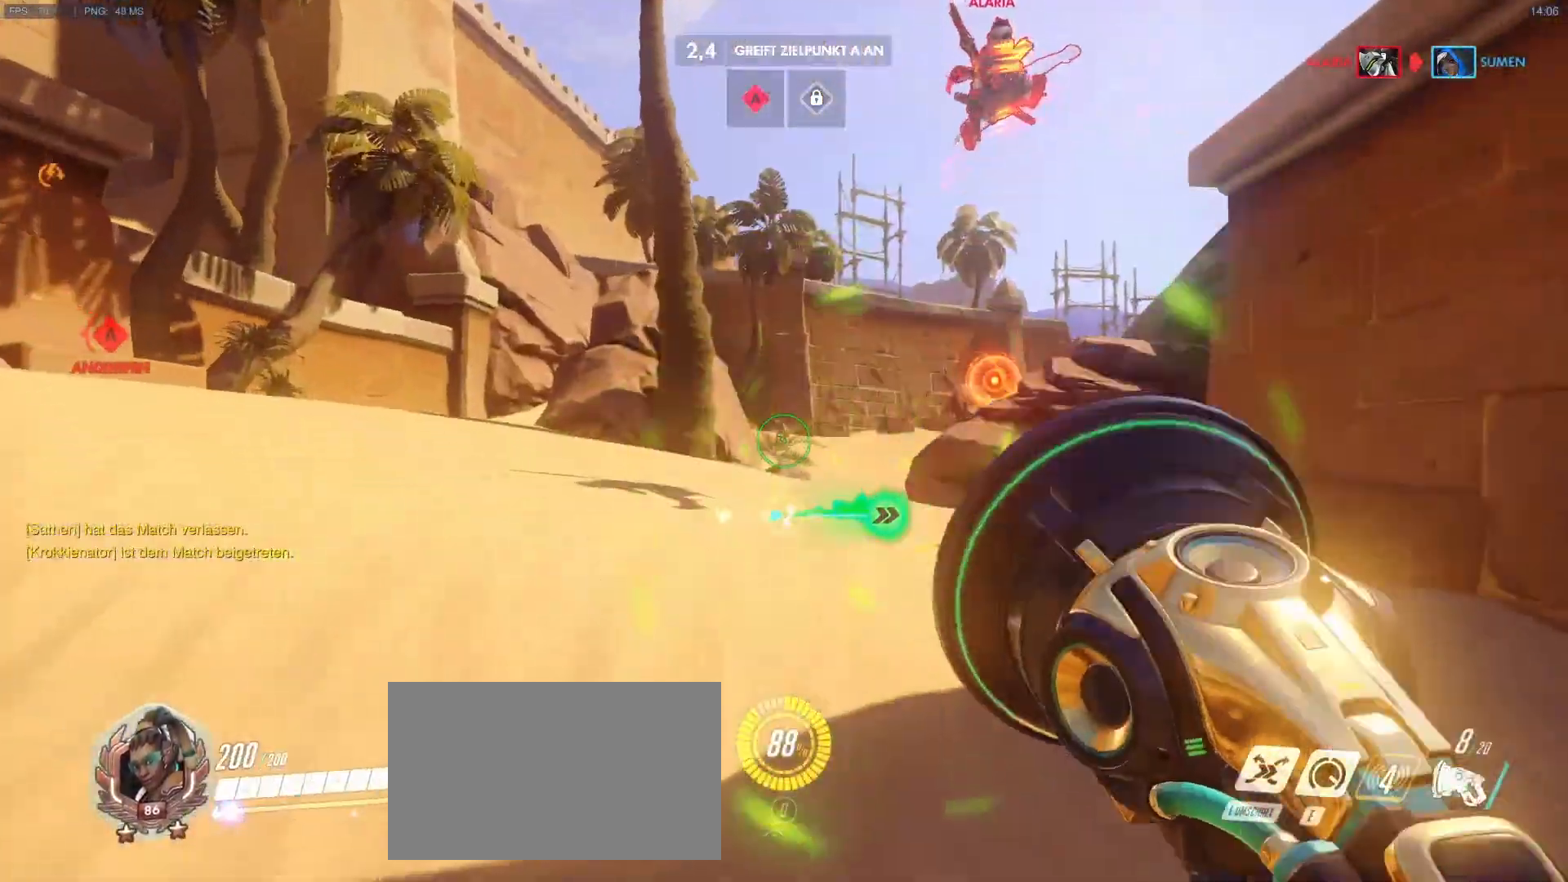
{"keys": ["w"], "mouse": [], "events": [[17, "a", "down"], [50, "r", "up"], [200, "w", "down"], [283, "a", "up"]]}
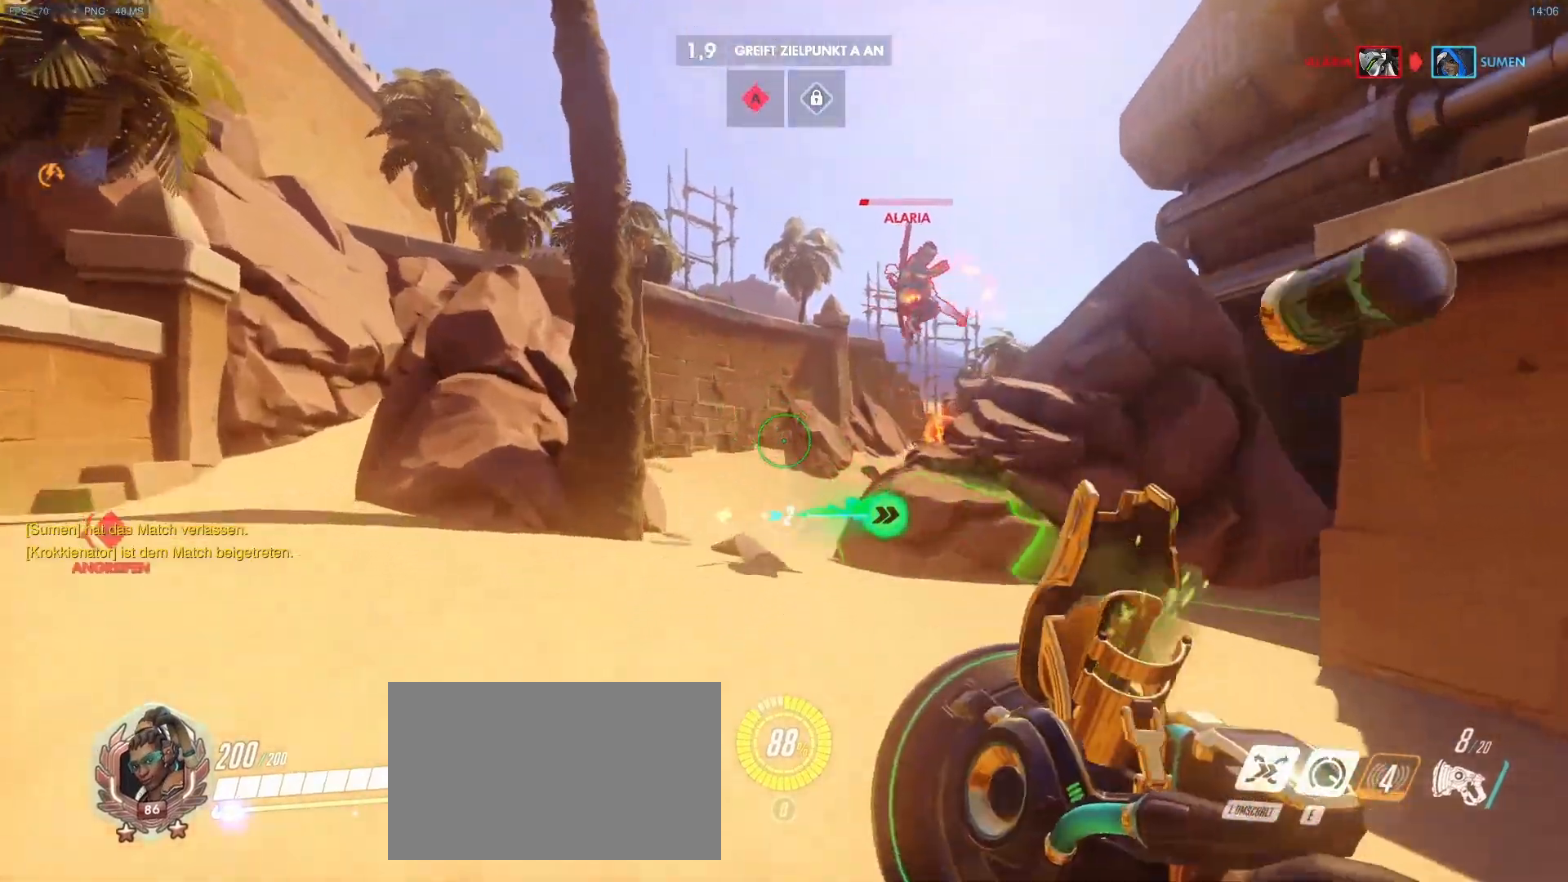
{"keys": ["w"], "mouse": [], "events": [[450, "e", "down"], [500, "e", "up"]]}
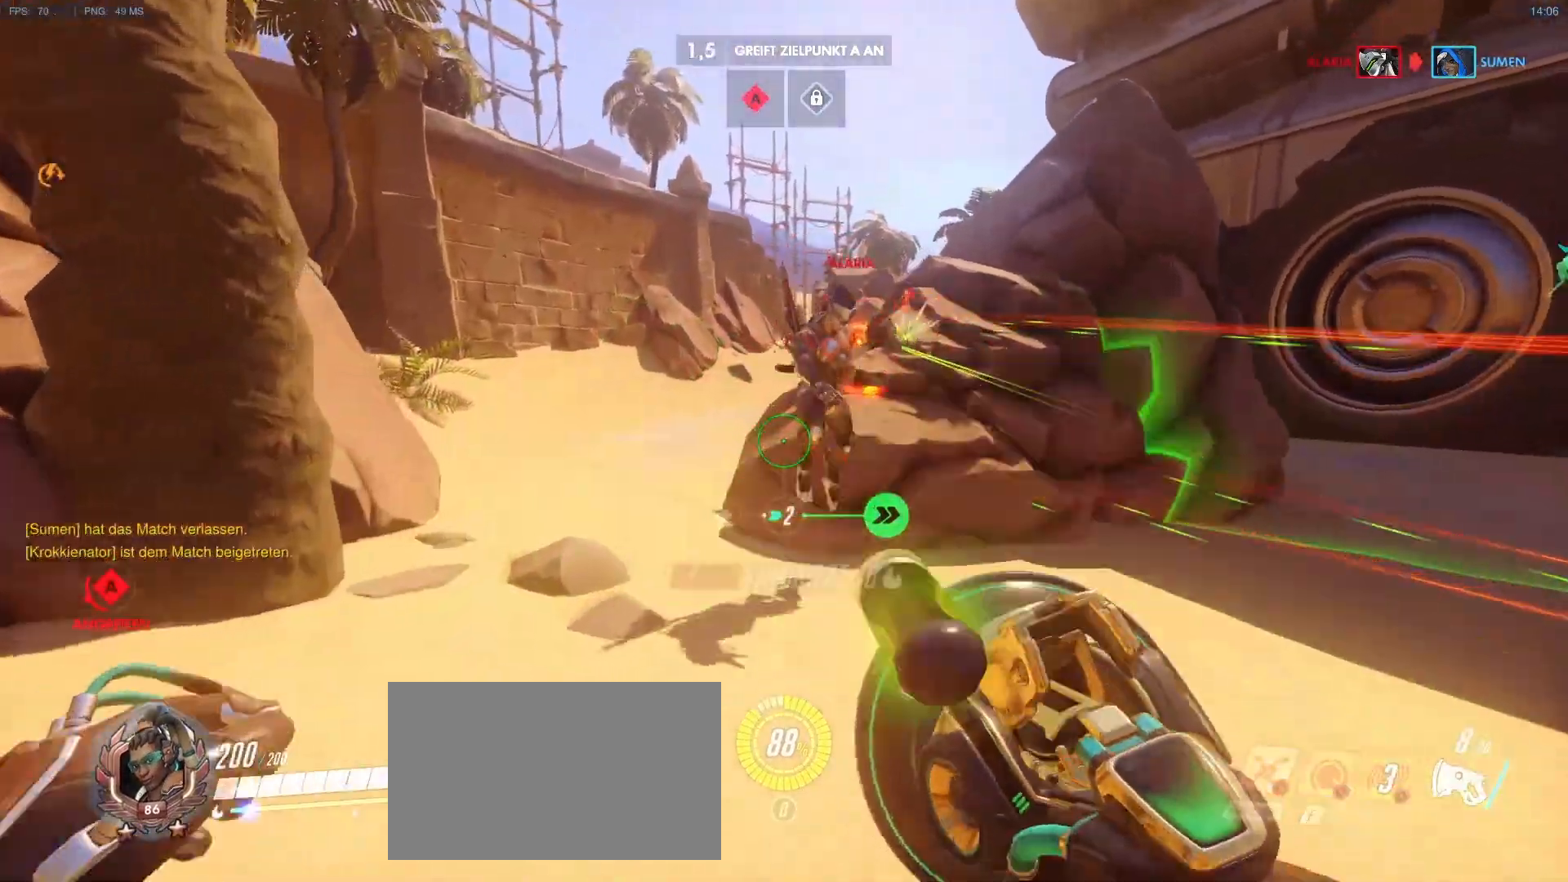
{"keys": ["w"], "mouse": [], "events": [[233, "mouse_right", "down"], [233, "space", "down"], [317, "mouse_right", "up"], [317, "space", "up"], [417, "space", "down"], [467, "space", "up"]]}
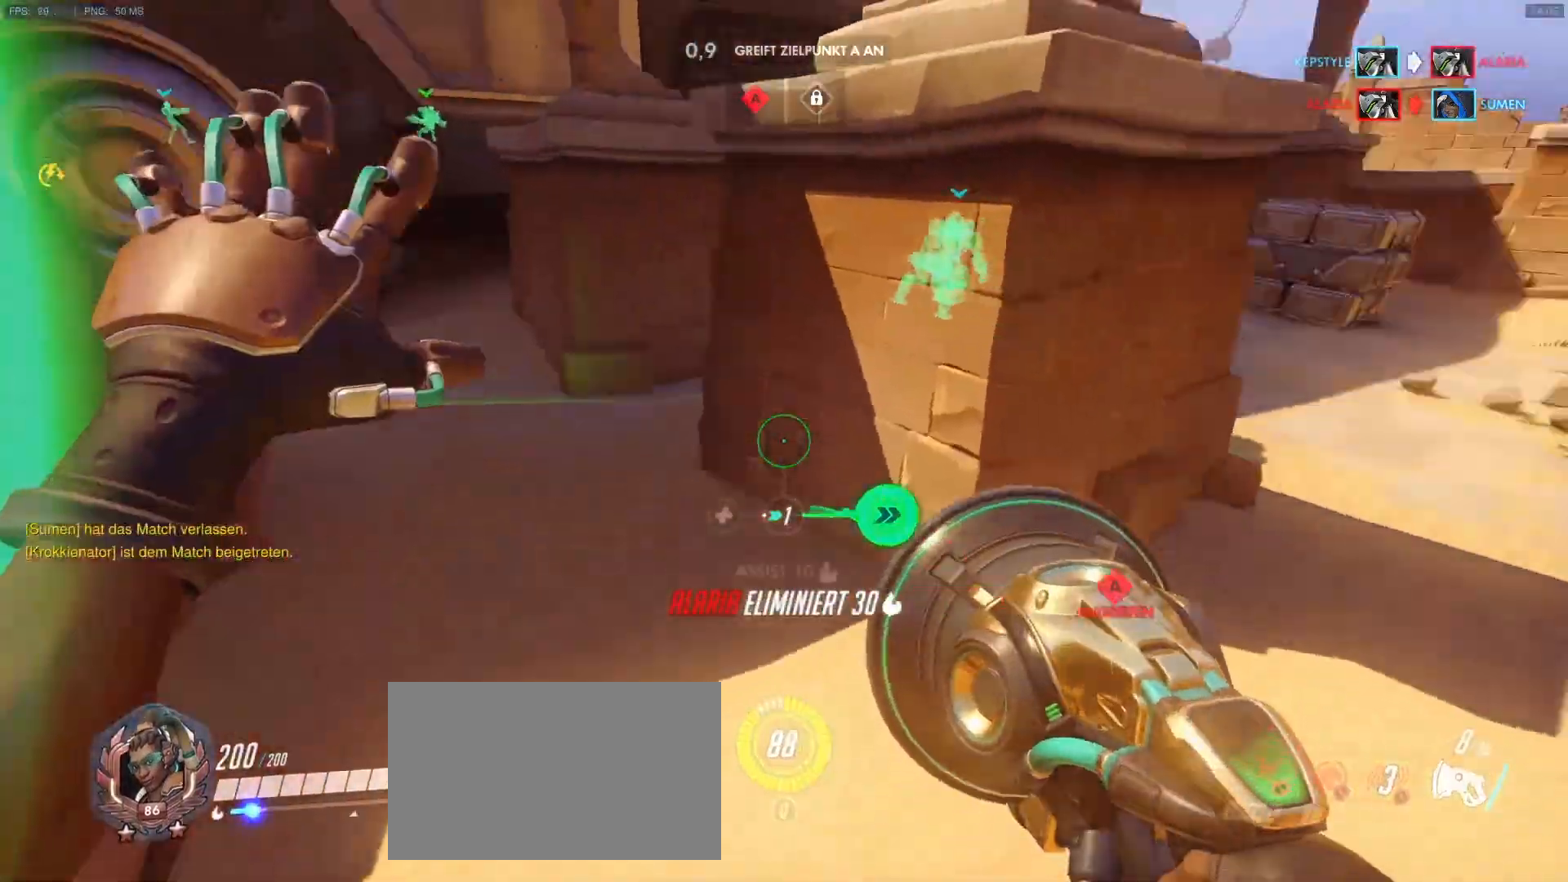
{"keys": ["d", "w"], "mouse": [], "events": [[333, "d", "down"]]}
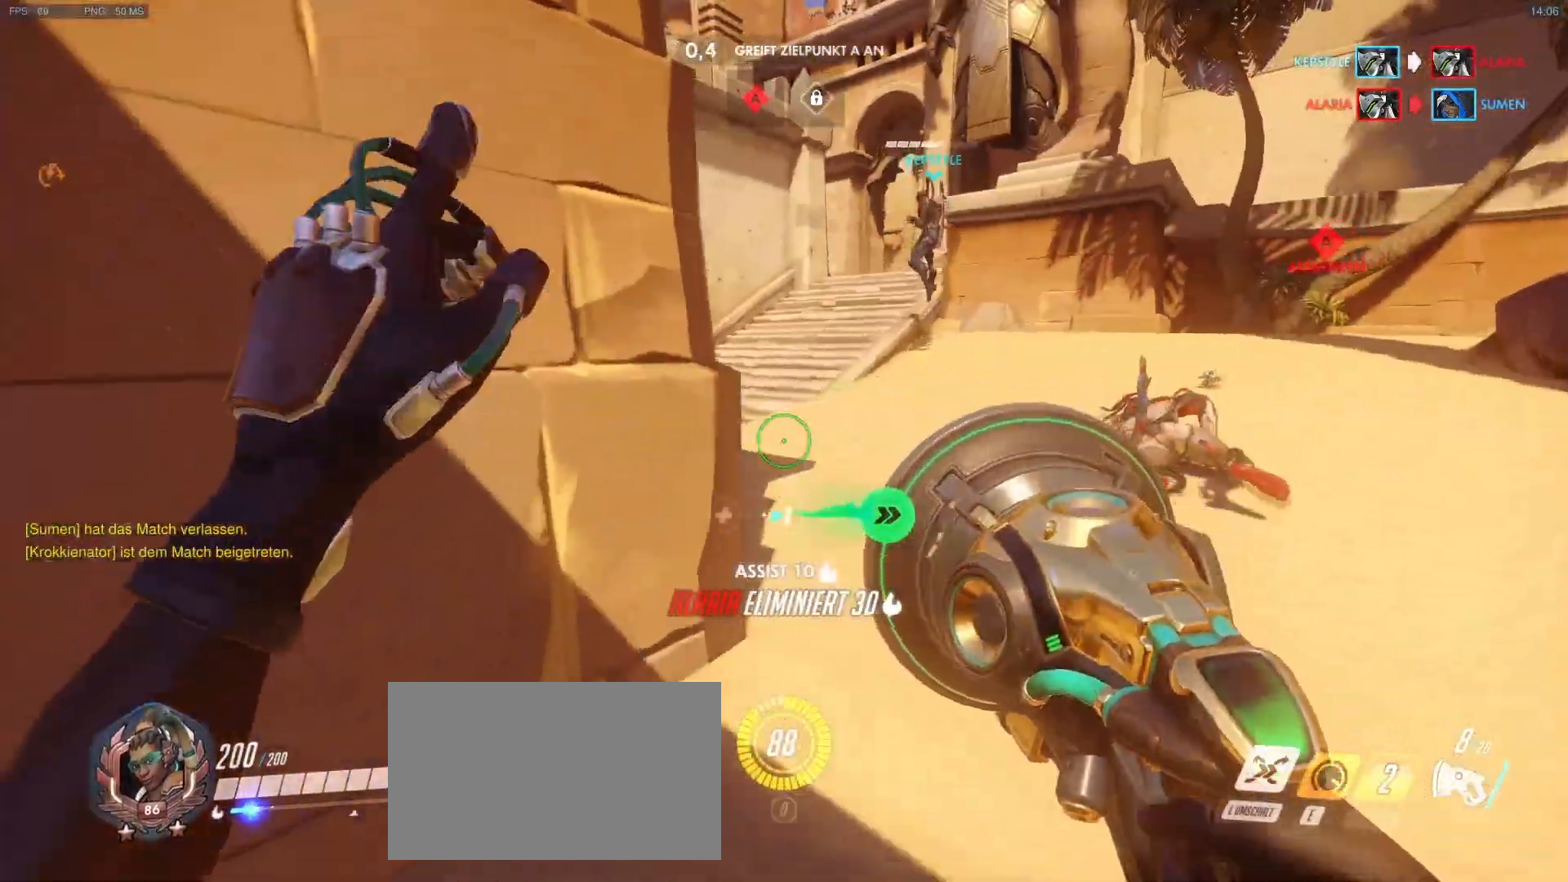
{"keys": ["w"], "mouse": [], "events": [[300, "d", "up"]]}
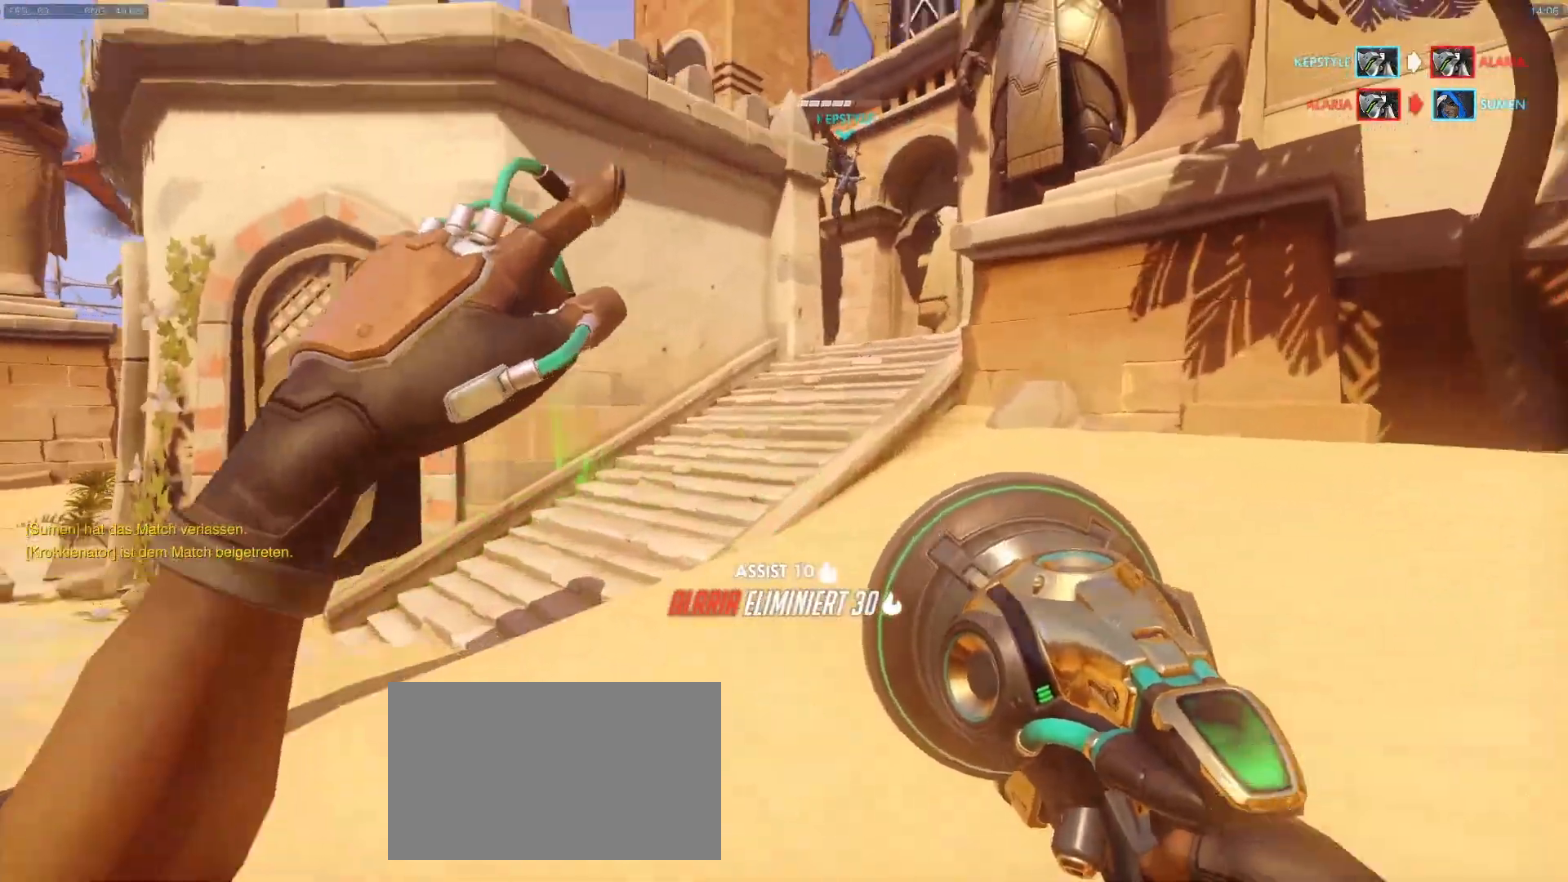
{"keys": ["w"], "mouse": [], "events": []}
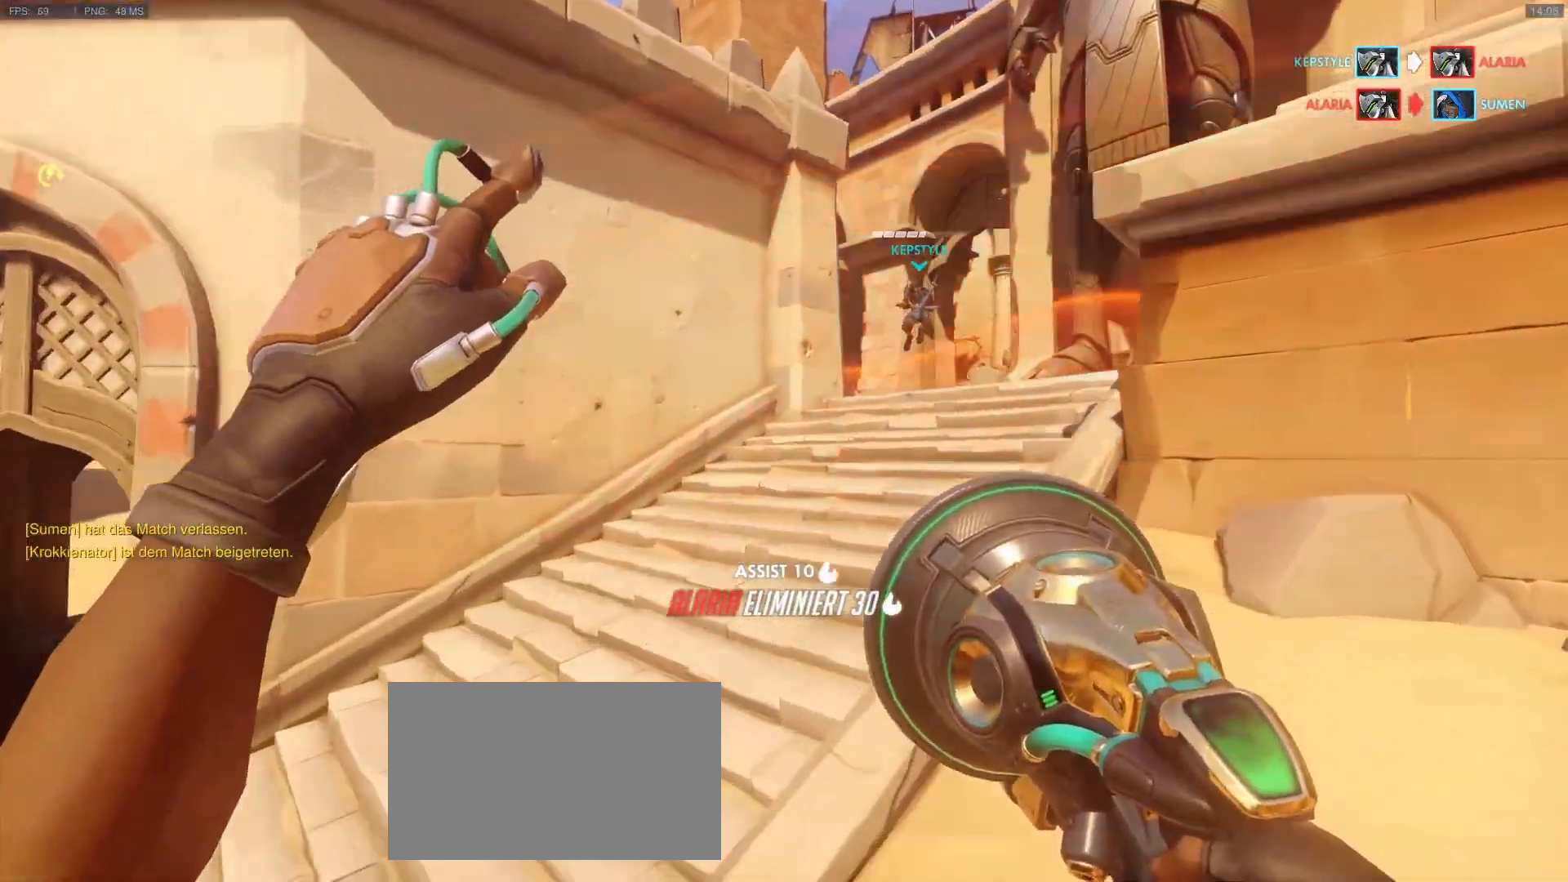
{"keys": ["w"], "mouse": [], "events": []}
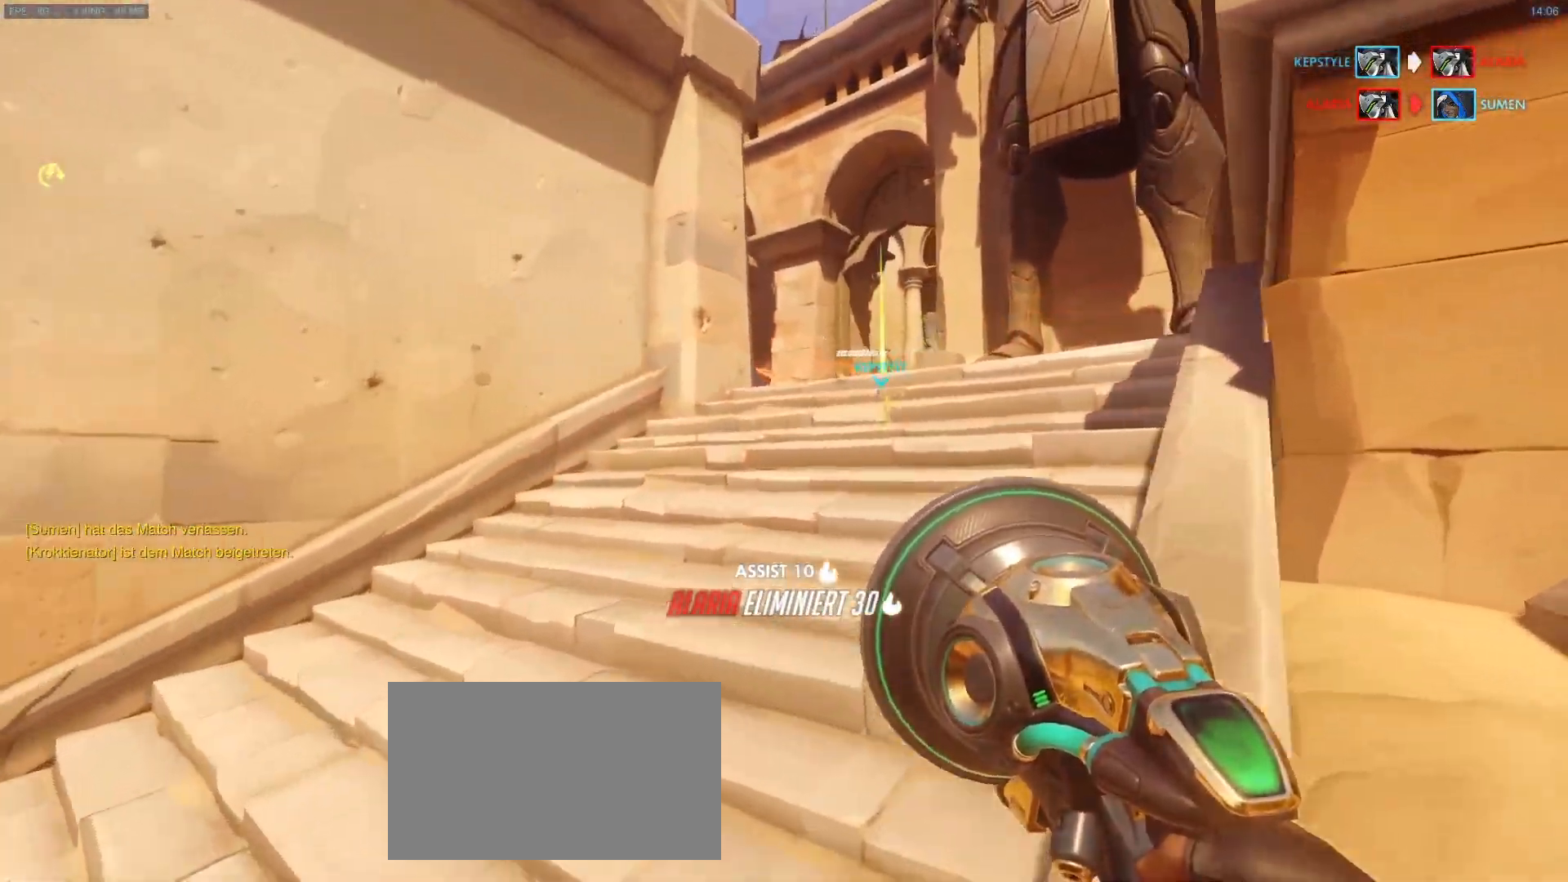
{"keys": ["tab", "w"], "mouse": []}
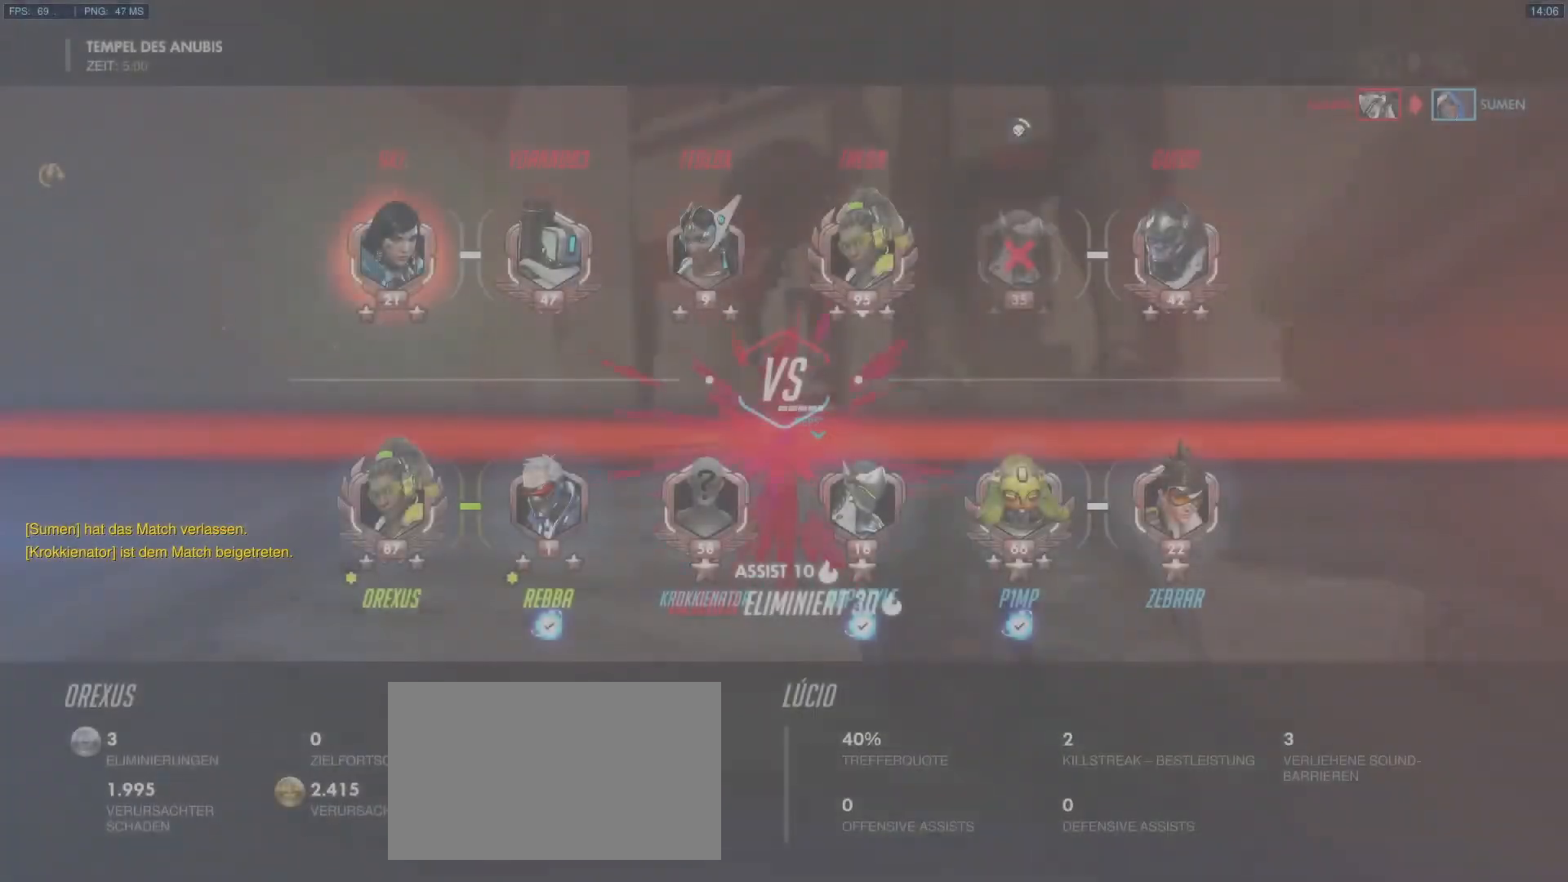
{"keys": [], "mouse": []}
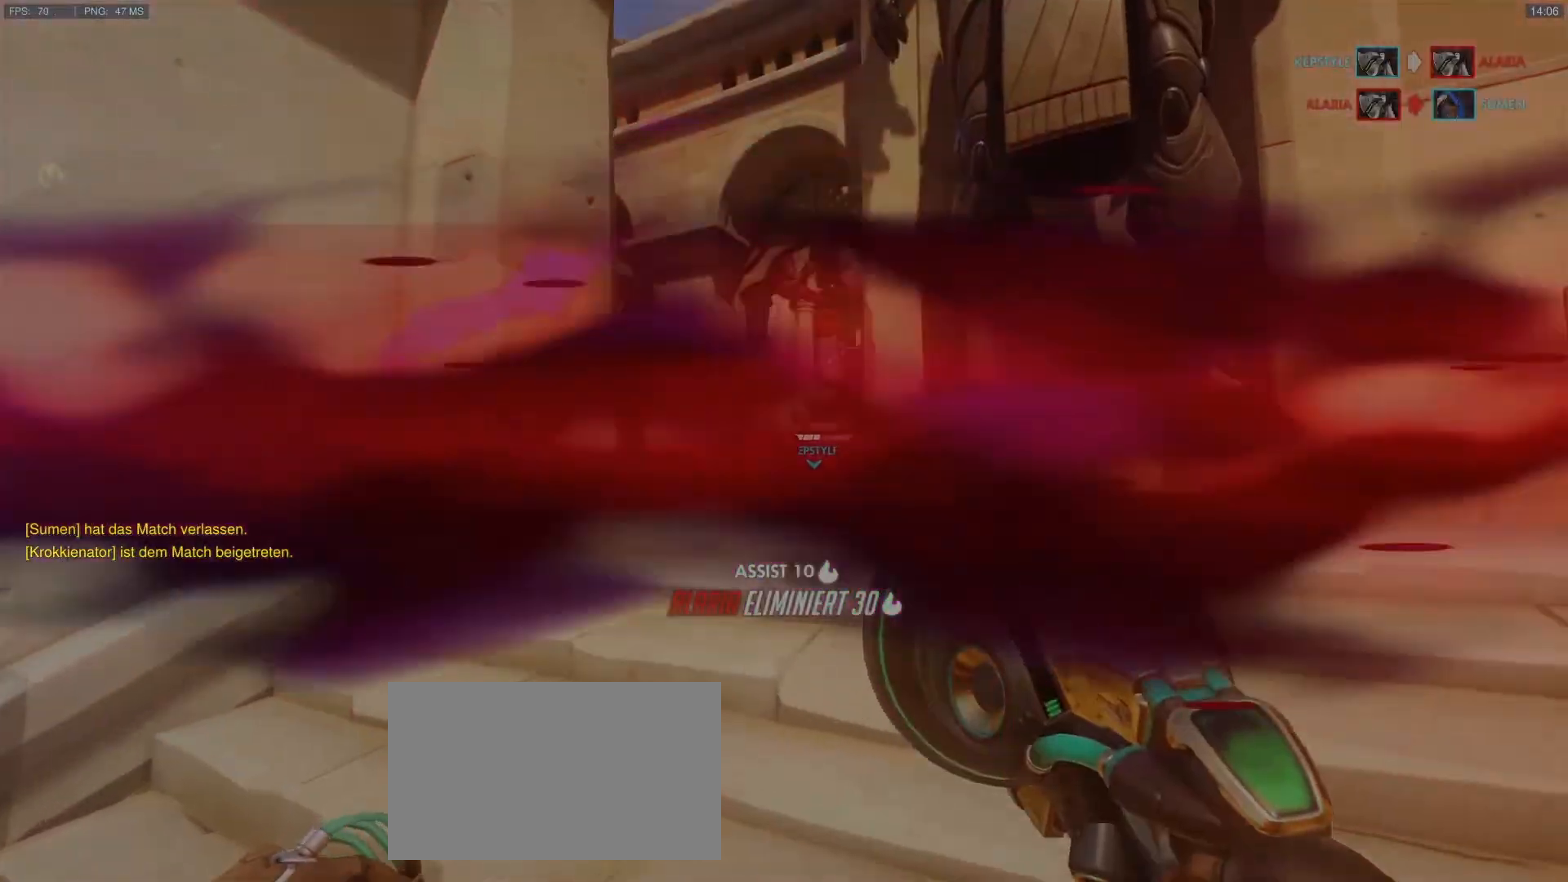
{"keys": [], "mouse": [], "events": []}
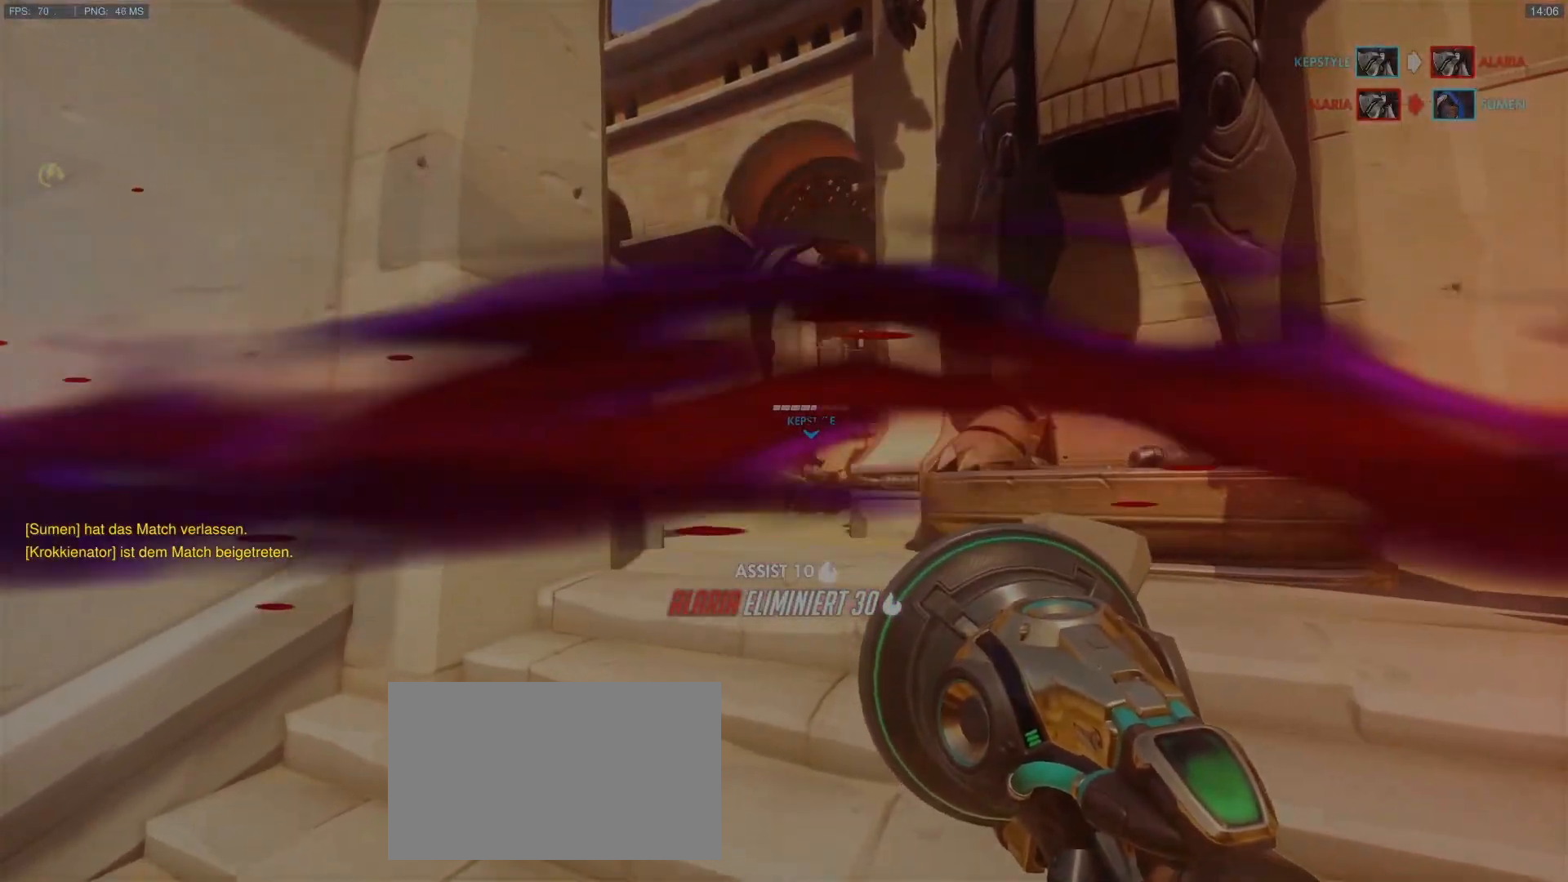
{"keys": [], "mouse": [], "events": []}
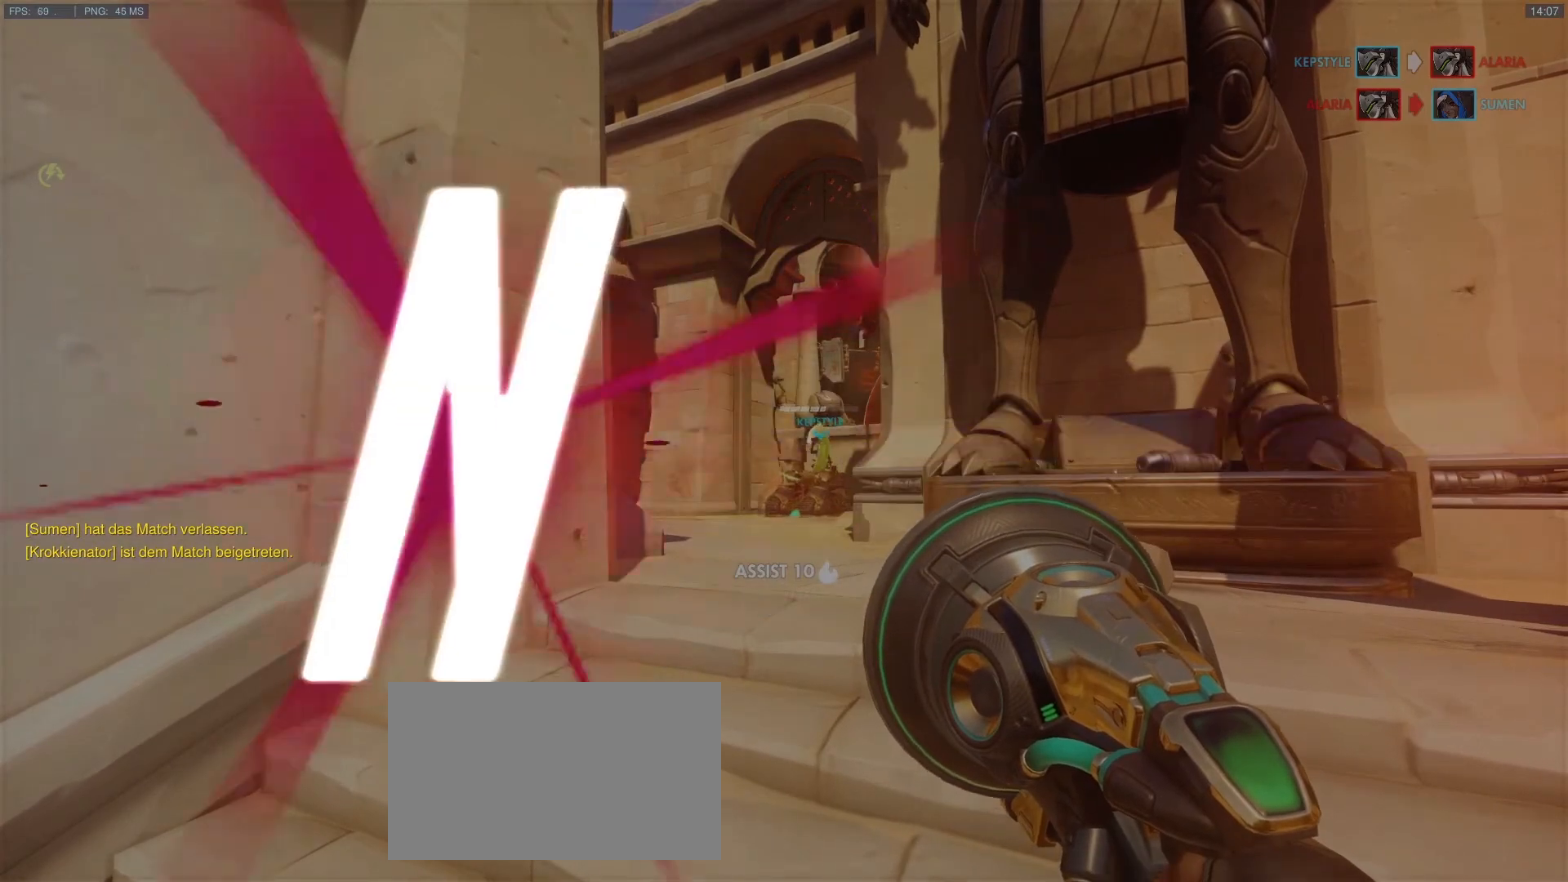
{"keys": [], "mouse": [], "events": []}
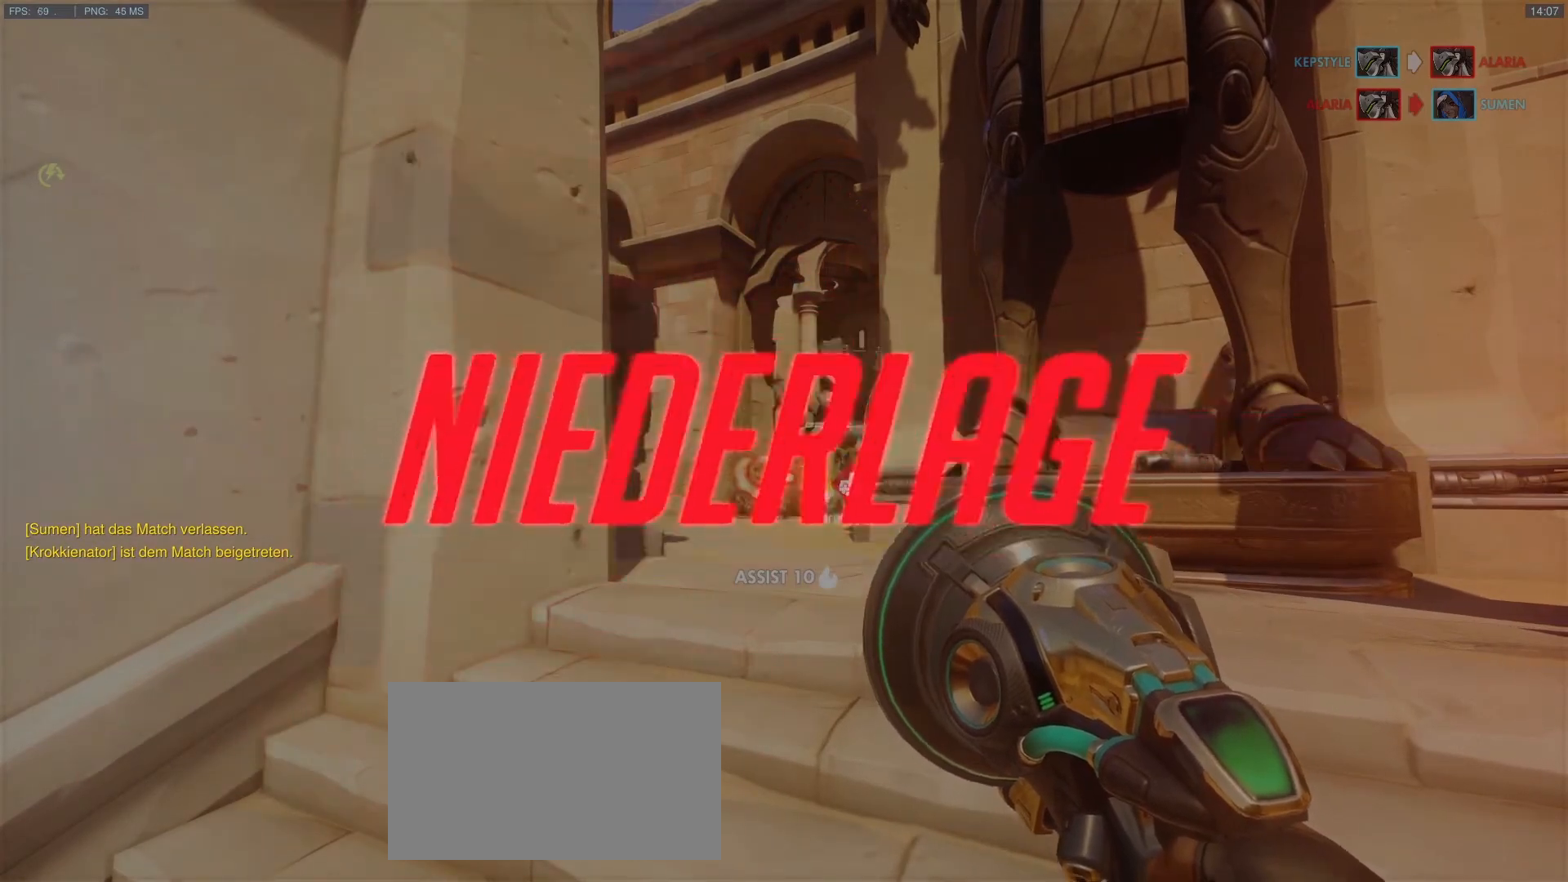
{"keys": [], "mouse": [], "events": []}
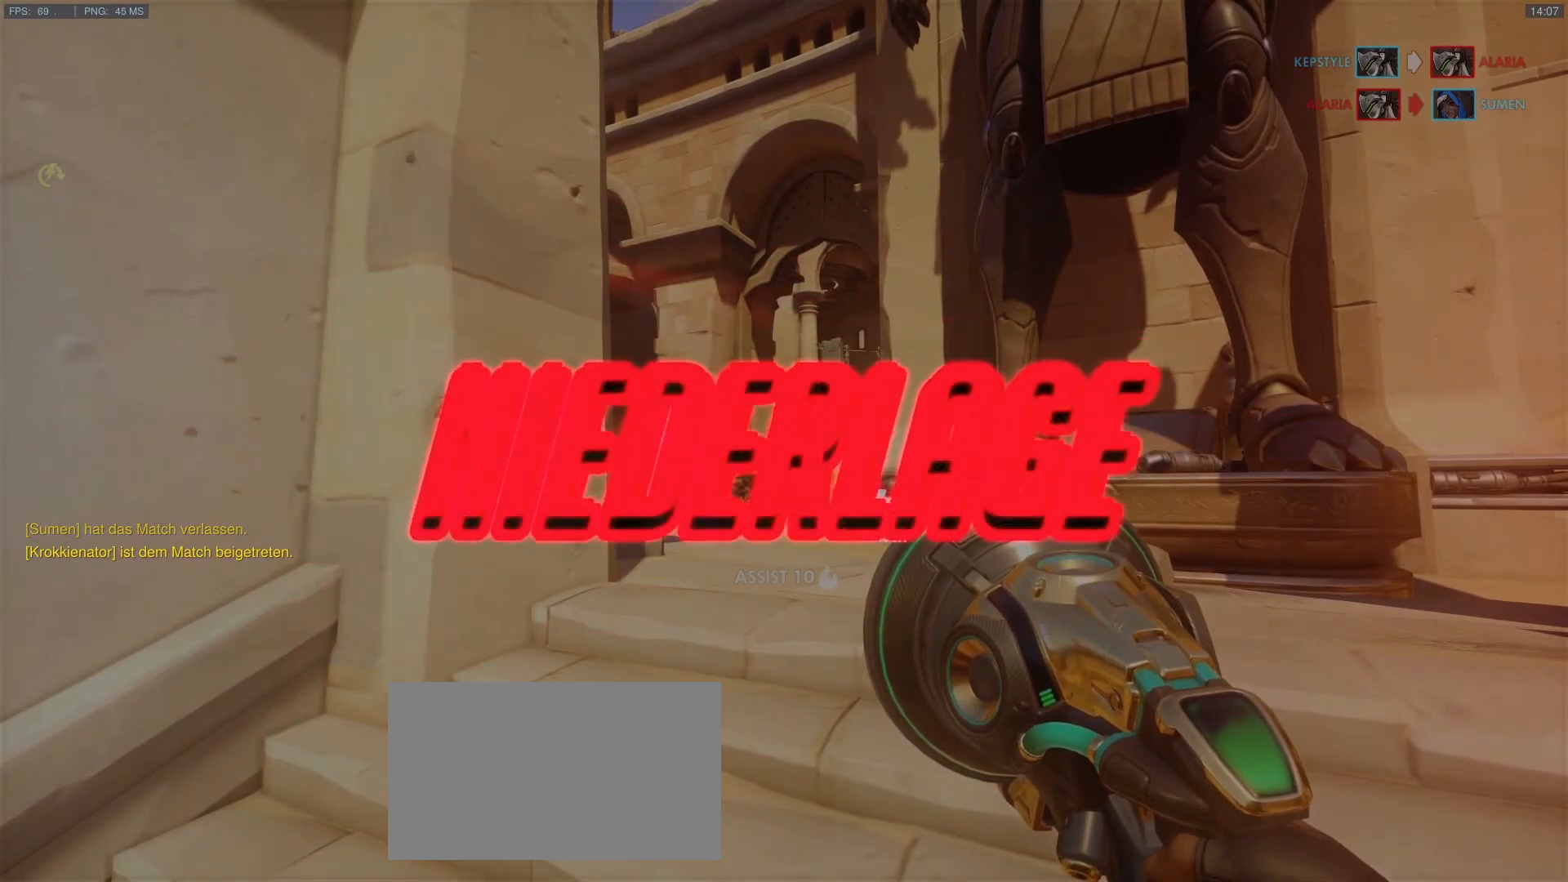
{"keys": [], "mouse": [], "events": []}
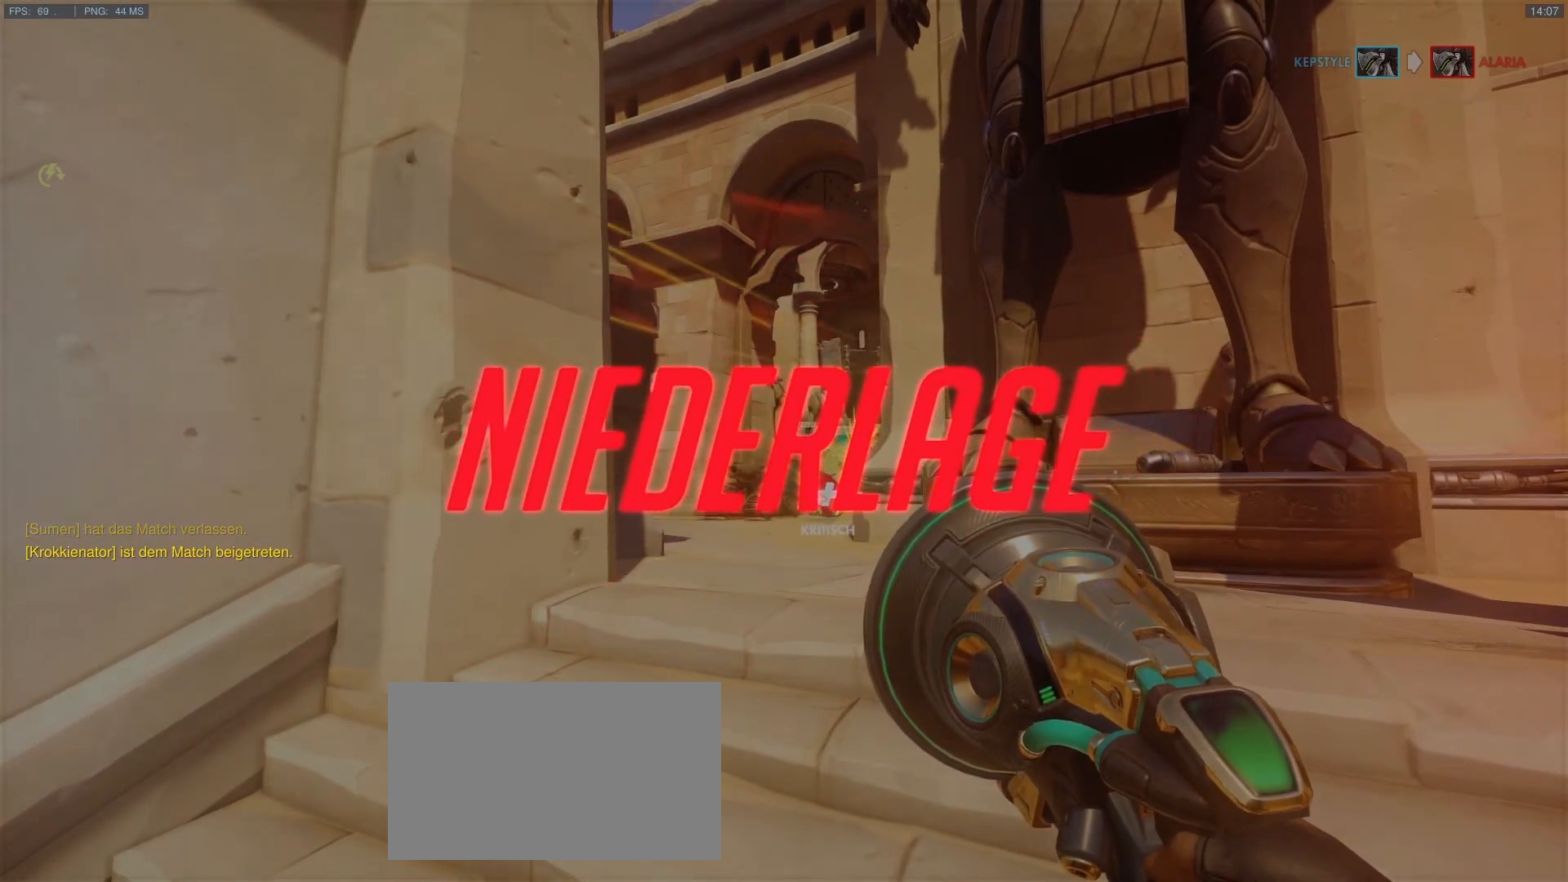
{"keys": [], "mouse": [], "events": []}
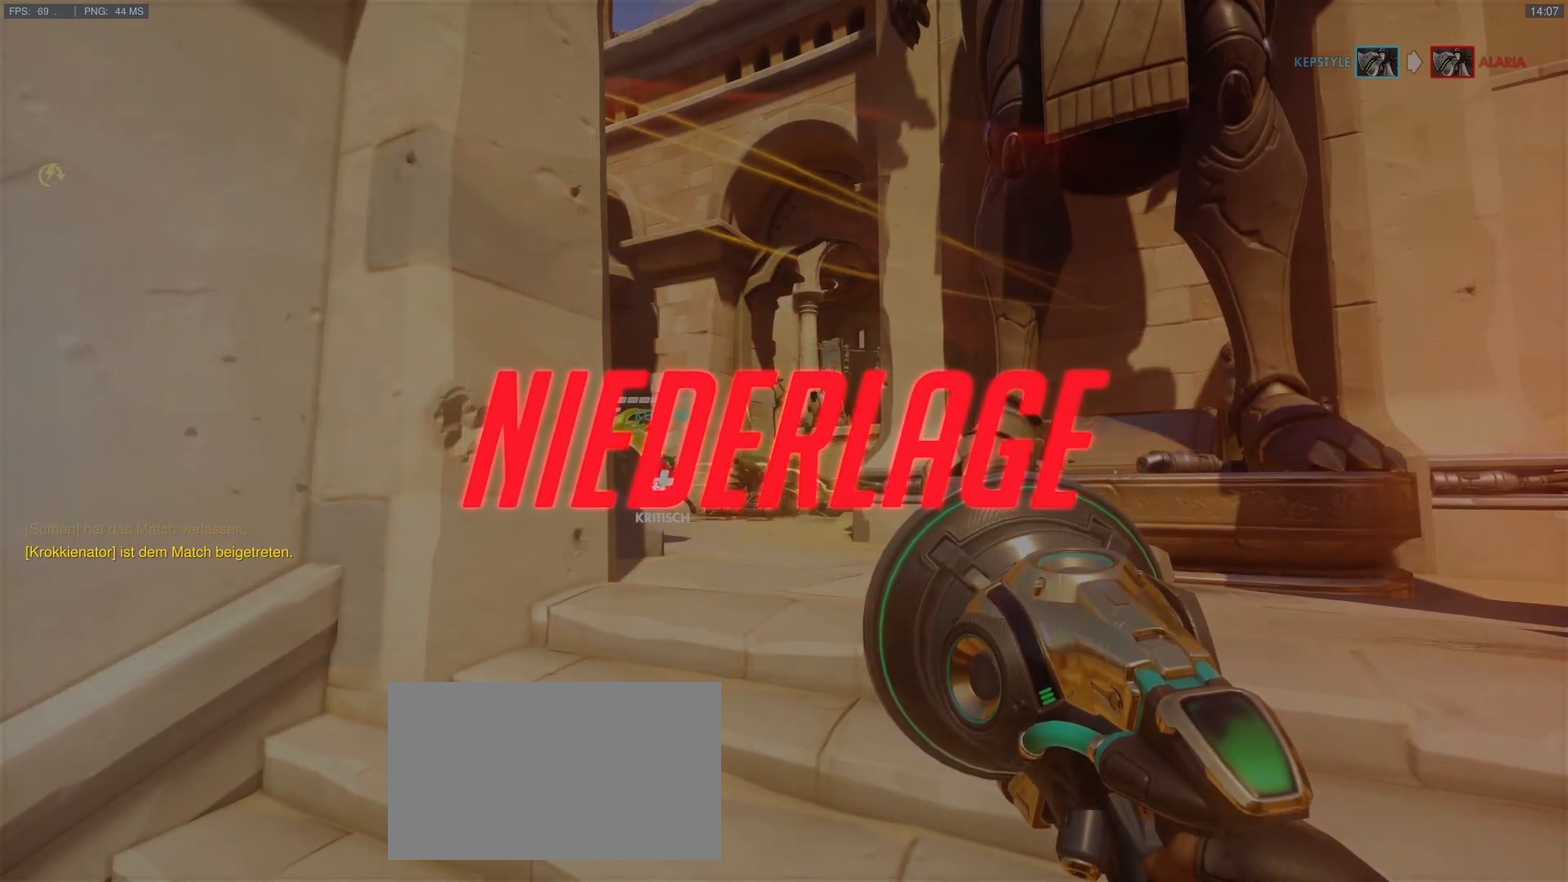
{"keys": [], "mouse": [], "events": []}
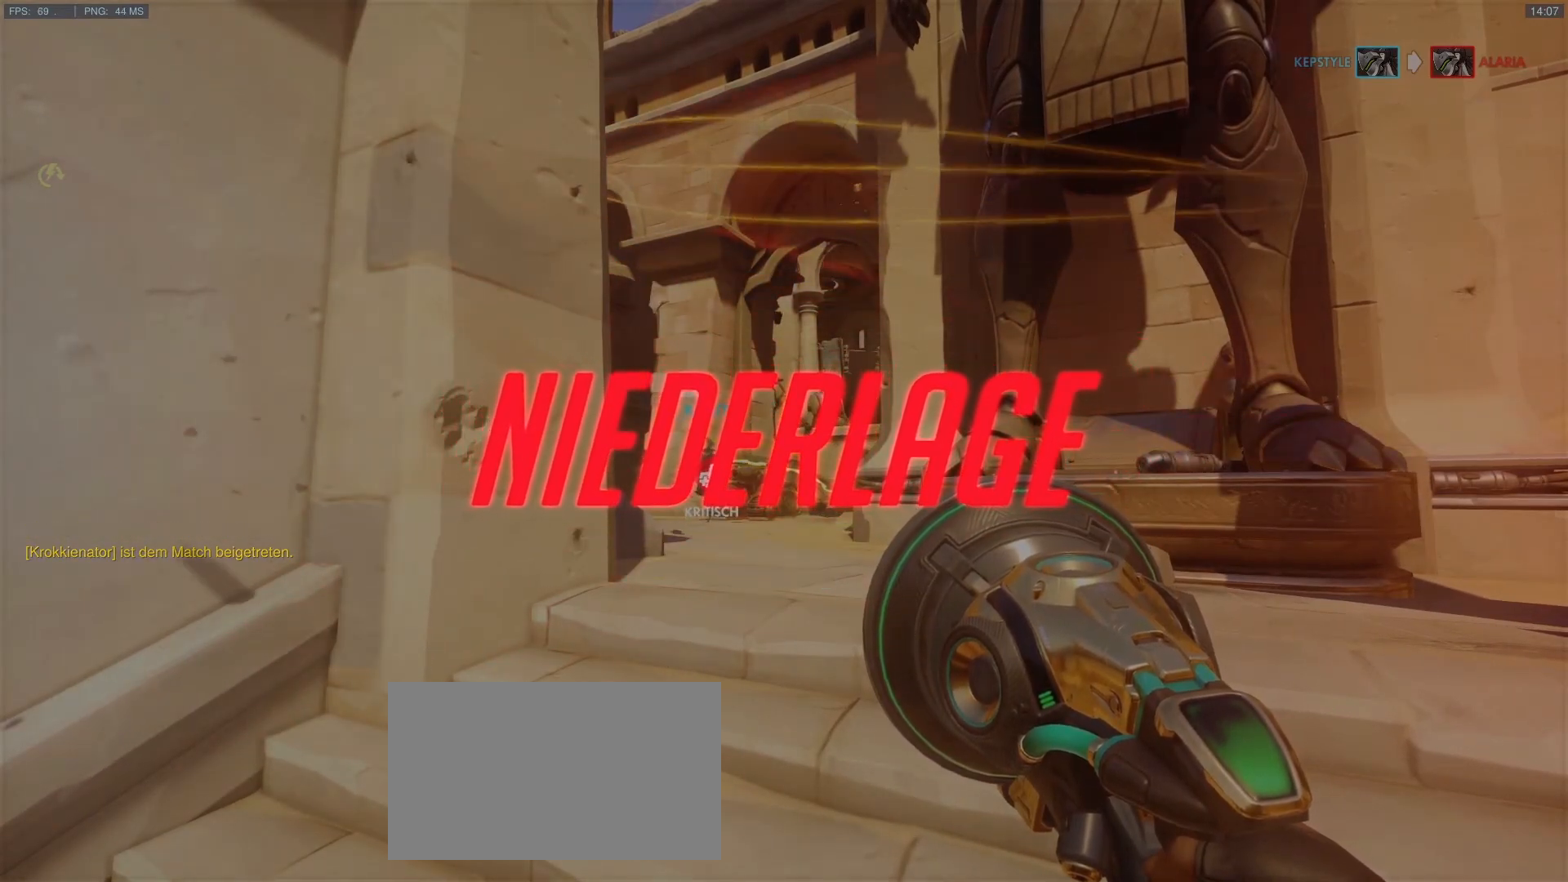
{"keys": [], "mouse": [], "events": []}